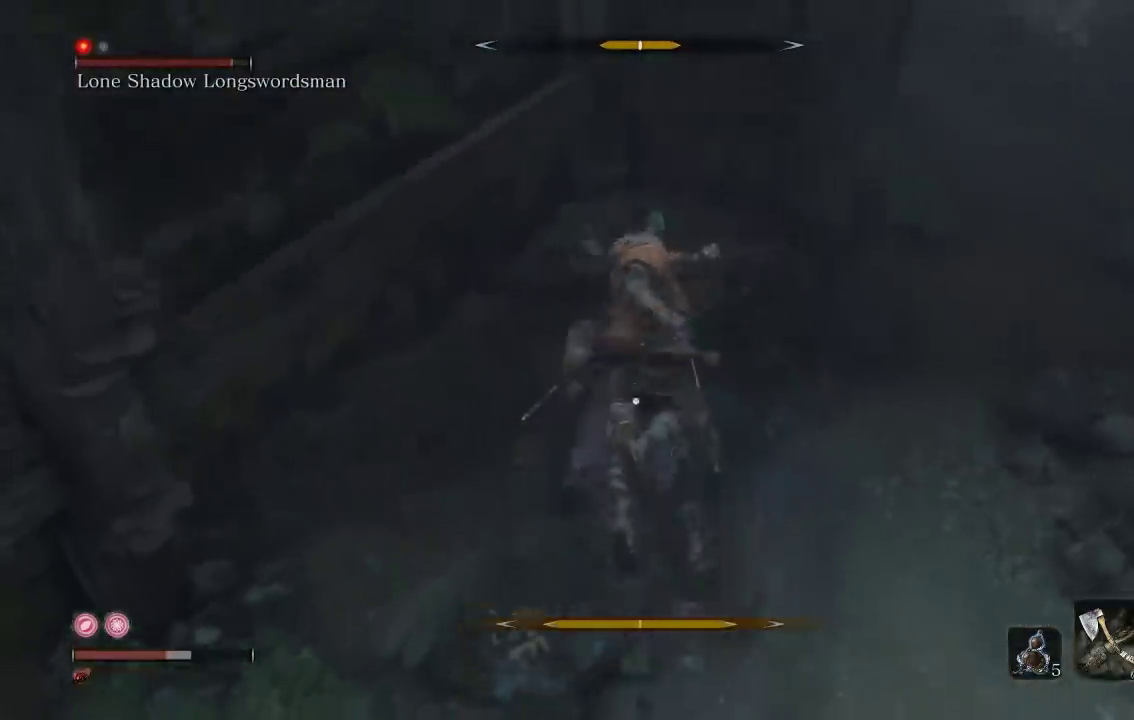
Gameplay with a controller (Xbox layout); each line is a JSON object with the inputs held at the frame after it. "button_events" lists button changes between this image and that frame as [ms after this image, input, new state], when the widget could be followed in between (sticks are given only as held states). Not read: L1.
{"buttons": ["A"], "left_stick": "up", "right_stick": "center", "button_events": [[83, "A", "down"], [167, "A", "up"], [267, "A", "down"], [350, "A", "up"], [417, "A", "down"]]}
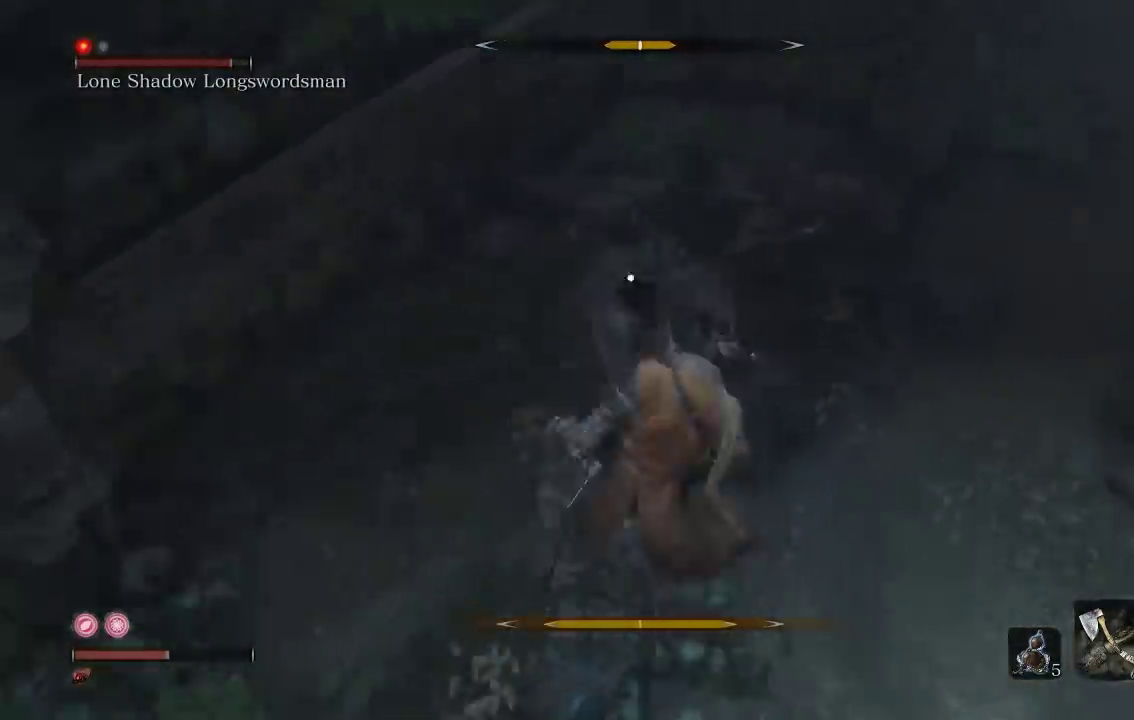
{"buttons": [], "left_stick": "up", "right_stick": "center", "button_events": [[33, "A", "up"], [117, "A", "down"], [233, "A", "up"]]}
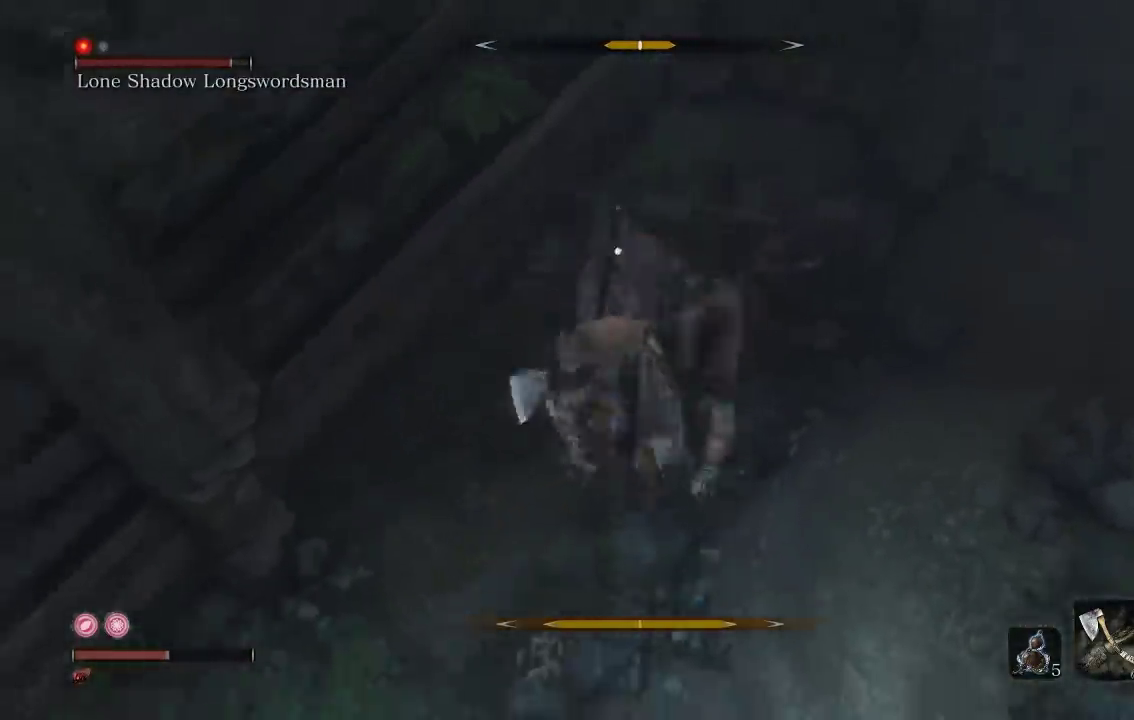
{"buttons": [], "left_stick": "up", "right_stick": "center", "button_events": []}
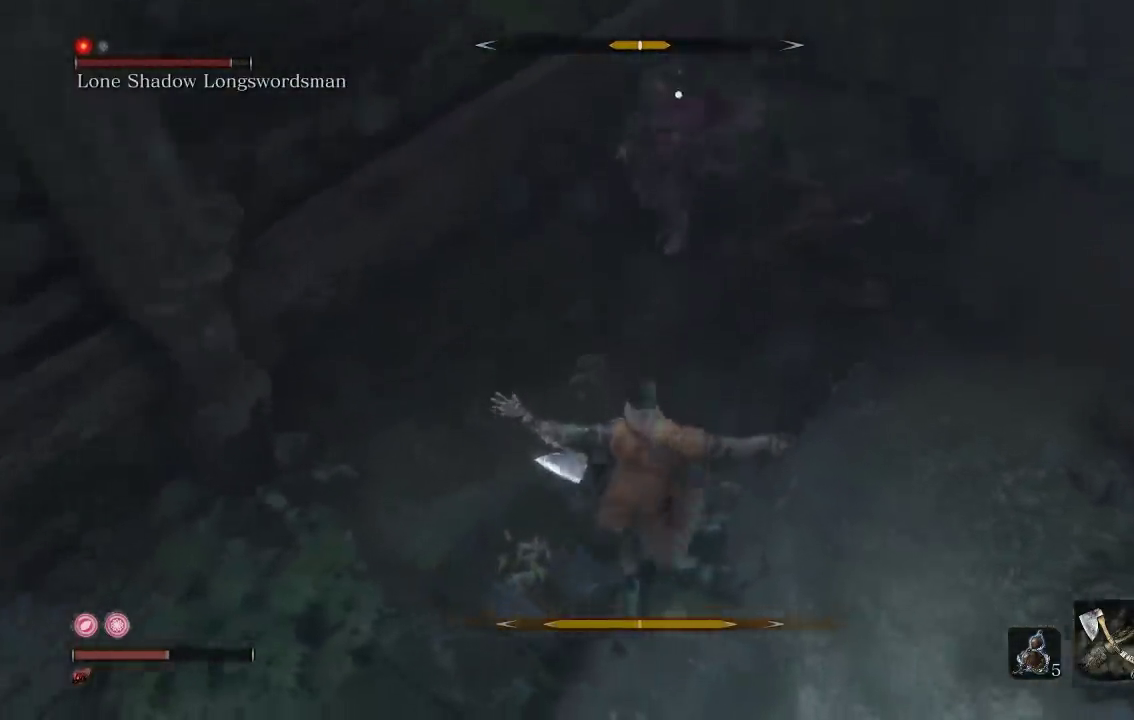
{"buttons": [], "left_stick": "up-left", "right_stick": "center", "button_events": [[250, "R1", "down"], [250, "R2", "down"], [350, "R1", "up"], [350, "R2", "up"]]}
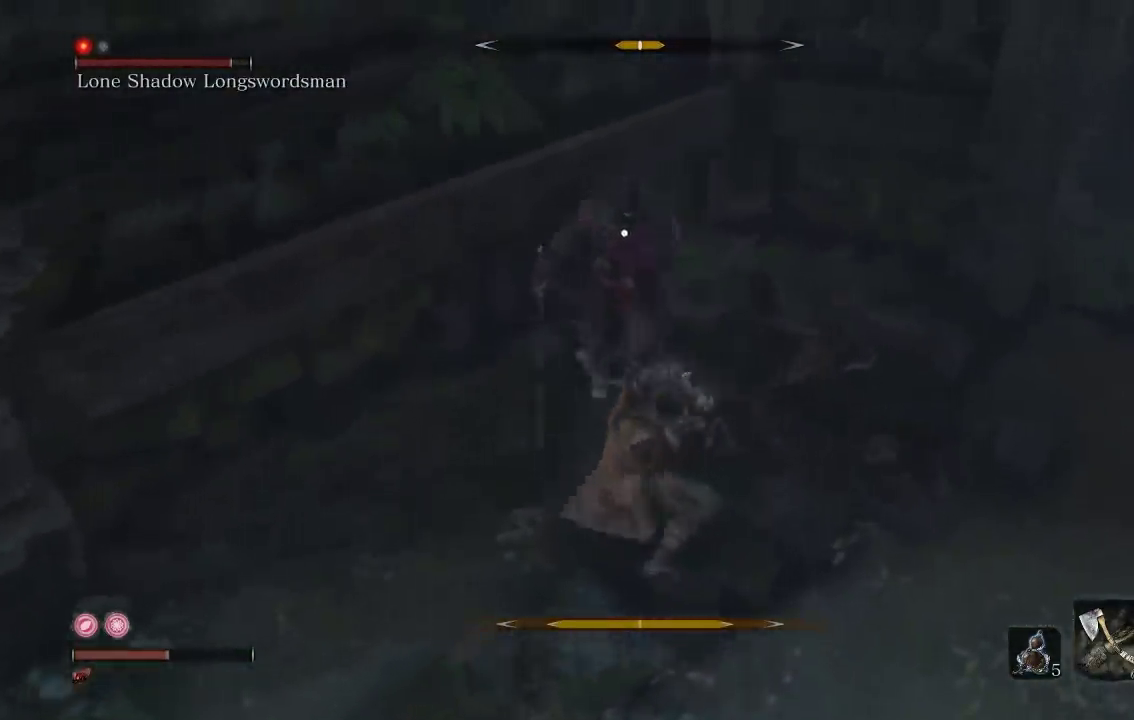
{"buttons": [], "left_stick": "down-right", "right_stick": "center", "button_events": [[283, "R1", "down"], [283, "R2", "down"], [383, "R1", "up"], [383, "R2", "up"]]}
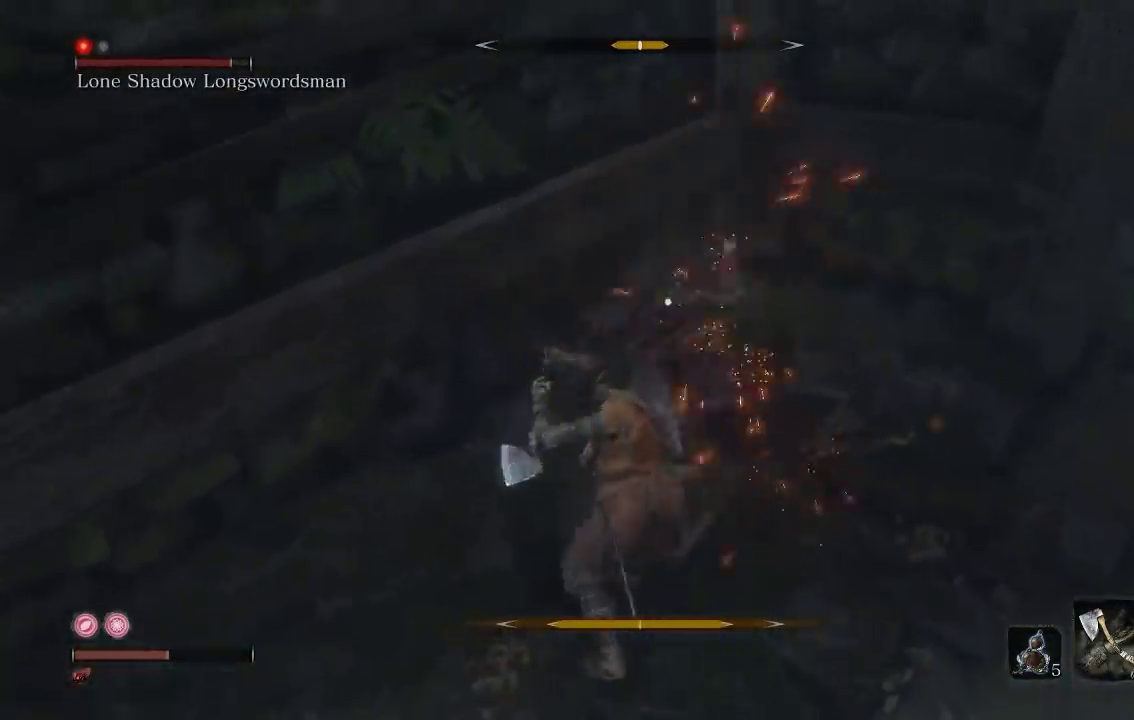
{"buttons": [], "left_stick": "down", "right_stick": "center", "button_events": []}
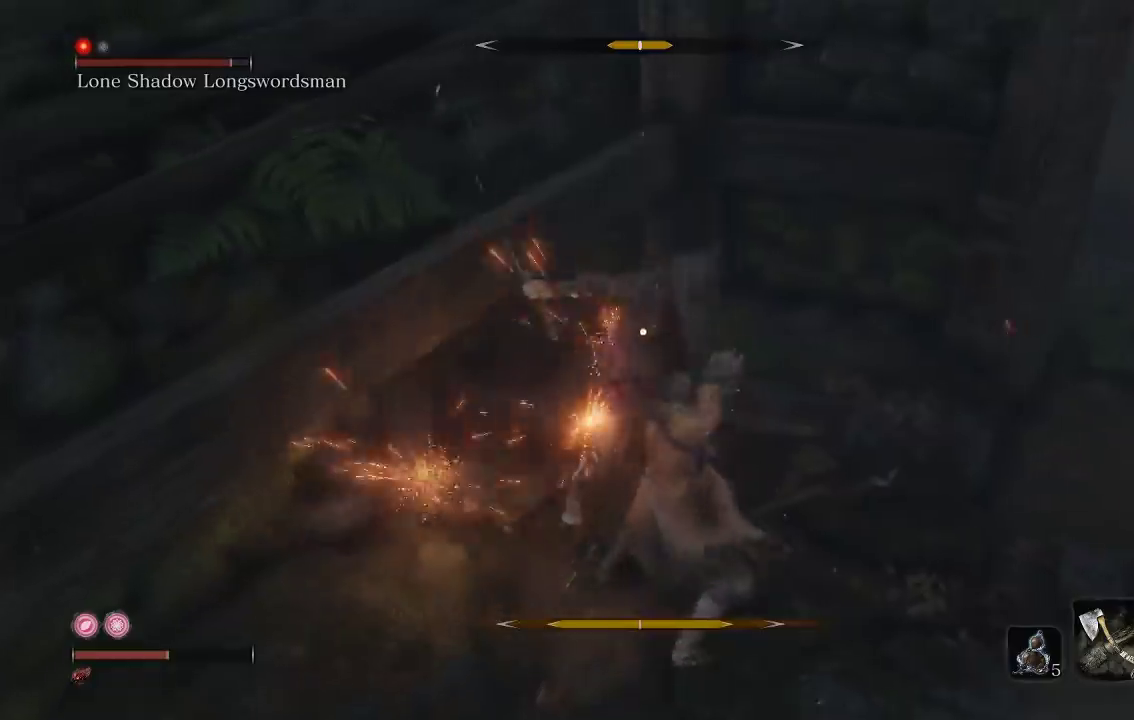
{"buttons": ["L2"], "left_stick": "down", "right_stick": "center", "button_events": [[483, "L2", "down"]]}
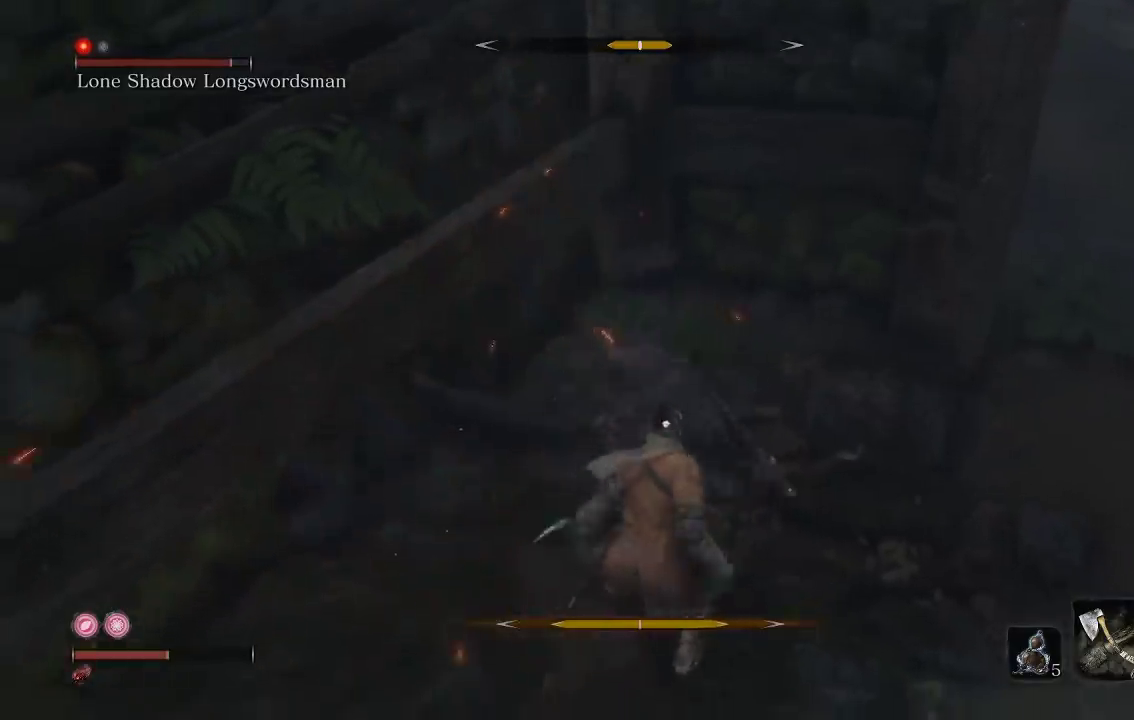
{"buttons": [], "left_stick": "down", "right_stick": "center", "button_events": [[133, "L2", "up"]]}
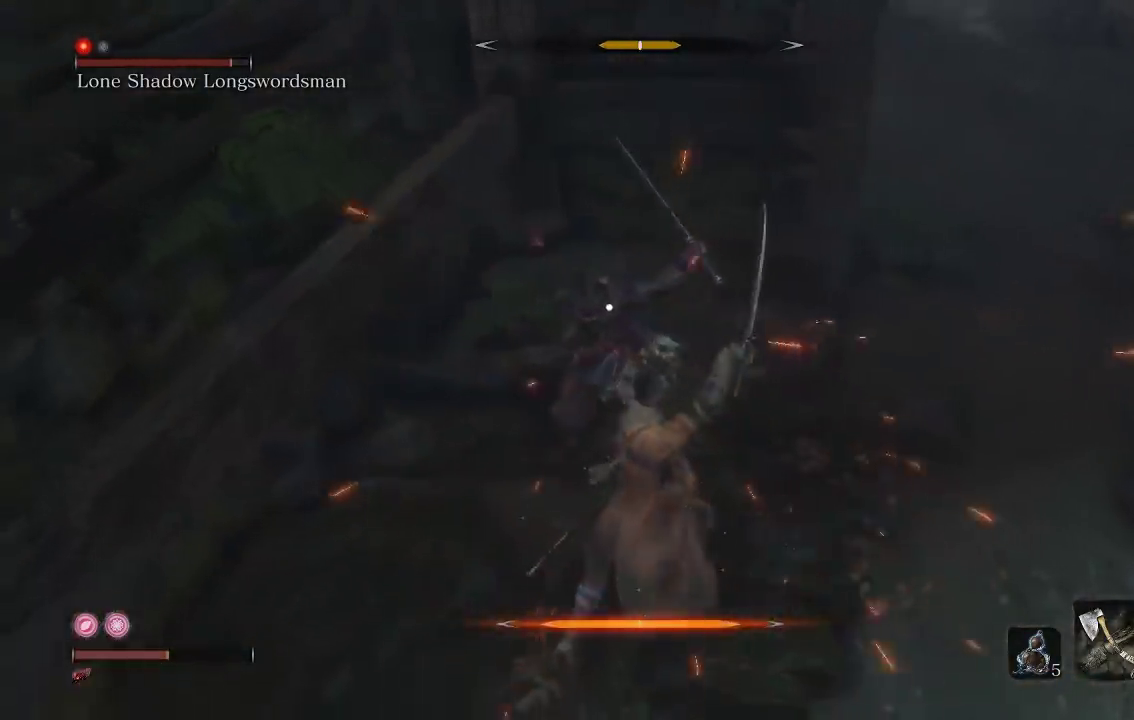
{"buttons": [], "left_stick": "down-right", "right_stick": "center", "button_events": []}
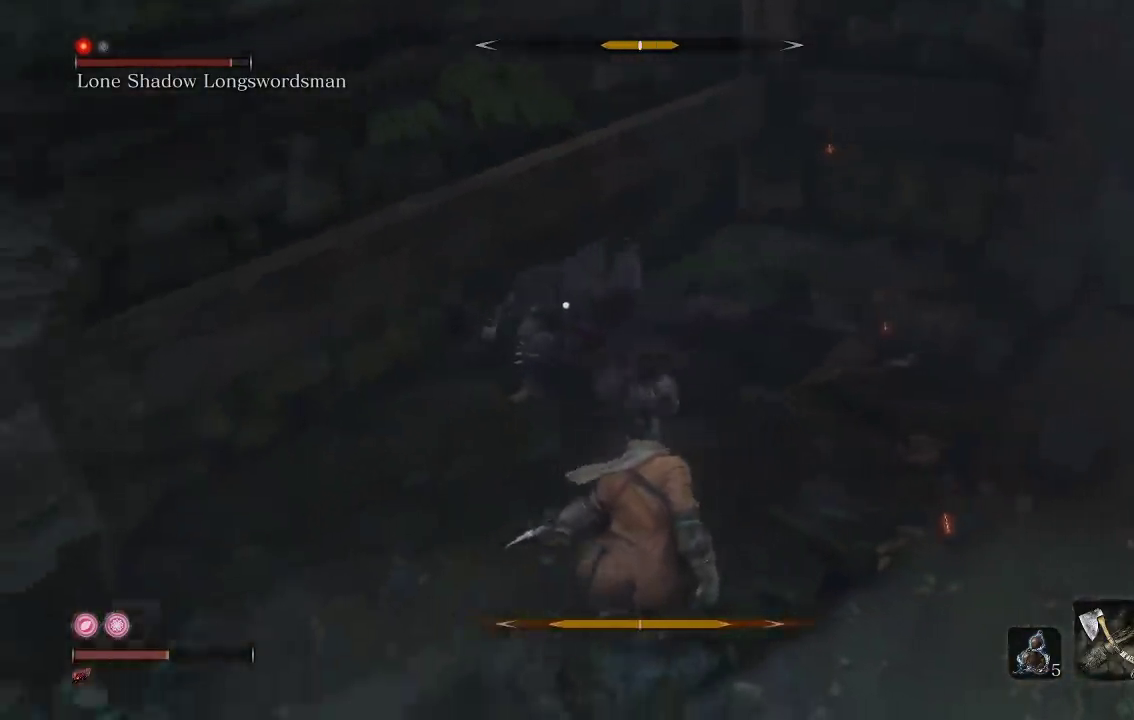
{"buttons": [], "left_stick": "down", "right_stick": "center", "button_events": []}
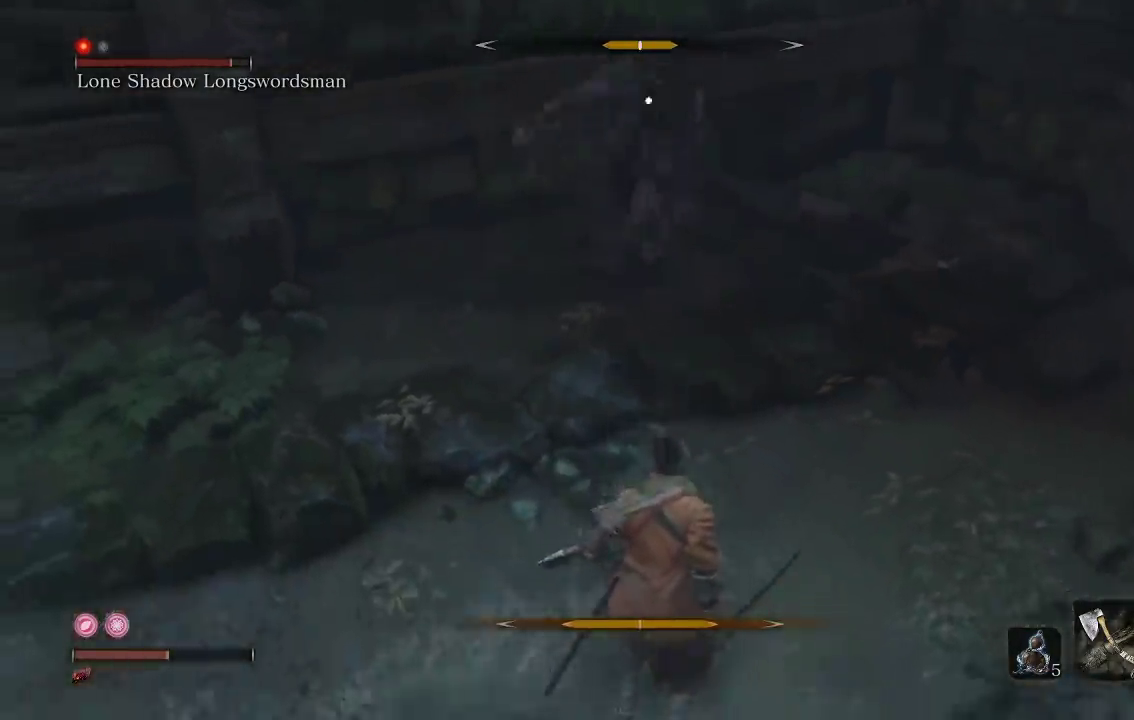
{"buttons": [], "left_stick": "down-left", "right_stick": "center", "button_events": []}
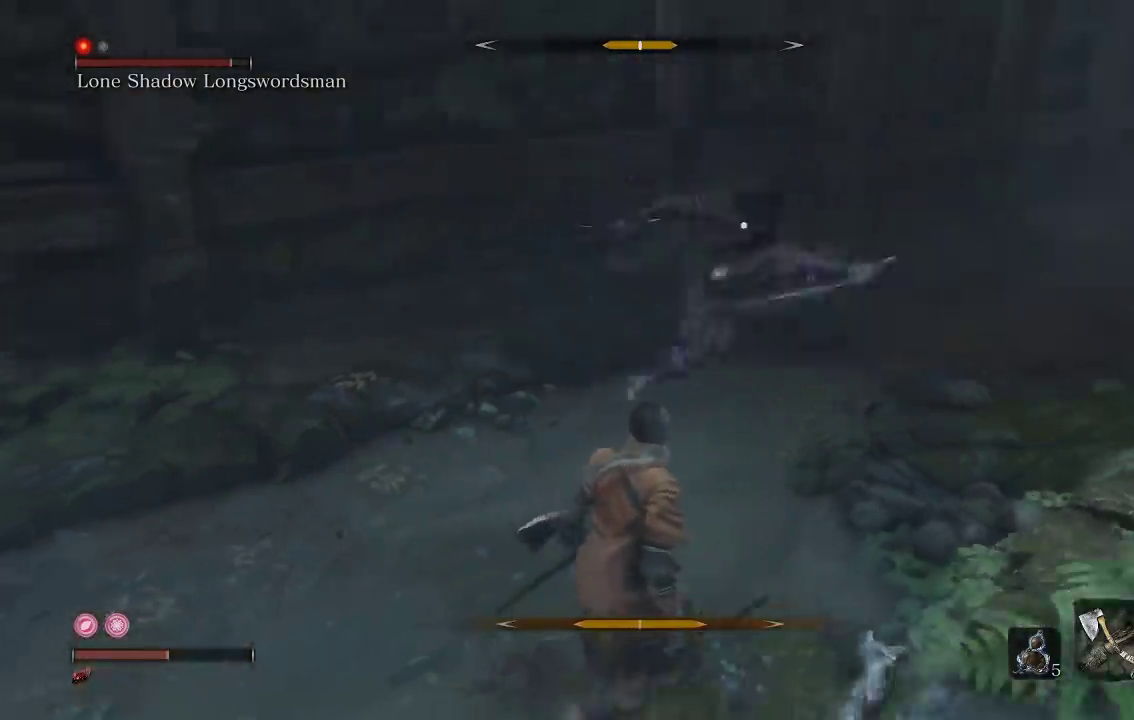
{"buttons": [], "left_stick": "down-left", "right_stick": "center", "button_events": [[33, "L2", "down"], [150, "L2", "up"]]}
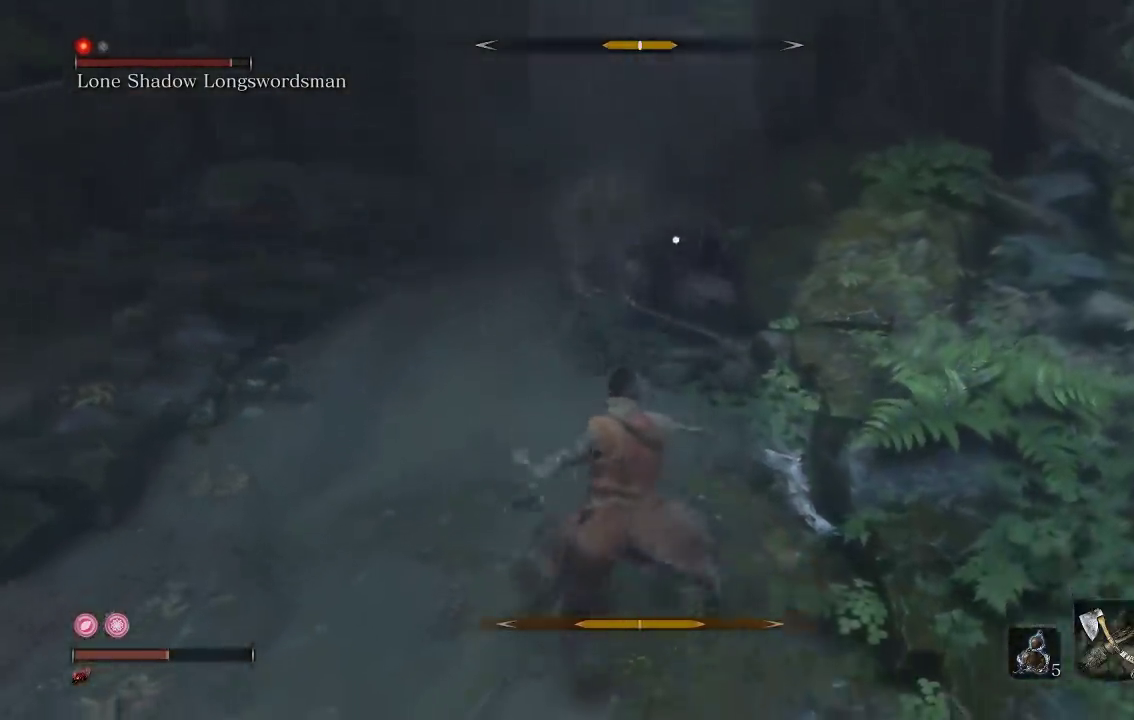
{"buttons": [], "left_stick": "up", "right_stick": "center", "button_events": []}
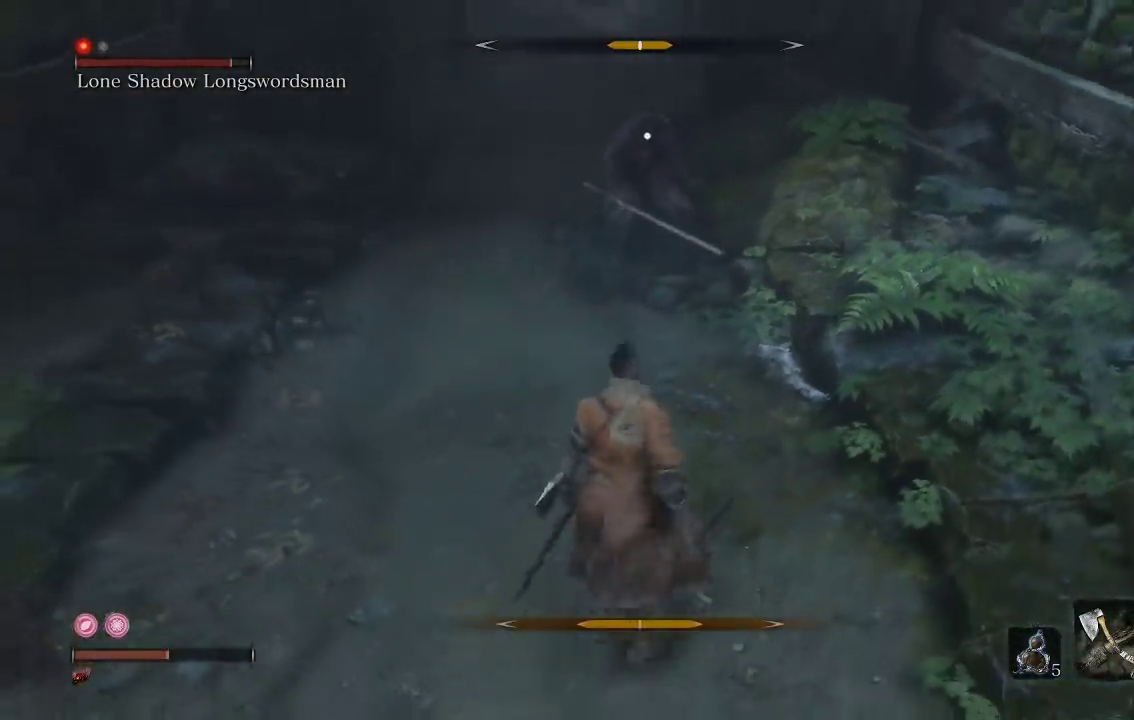
{"buttons": [], "left_stick": "up-left", "right_stick": "center"}
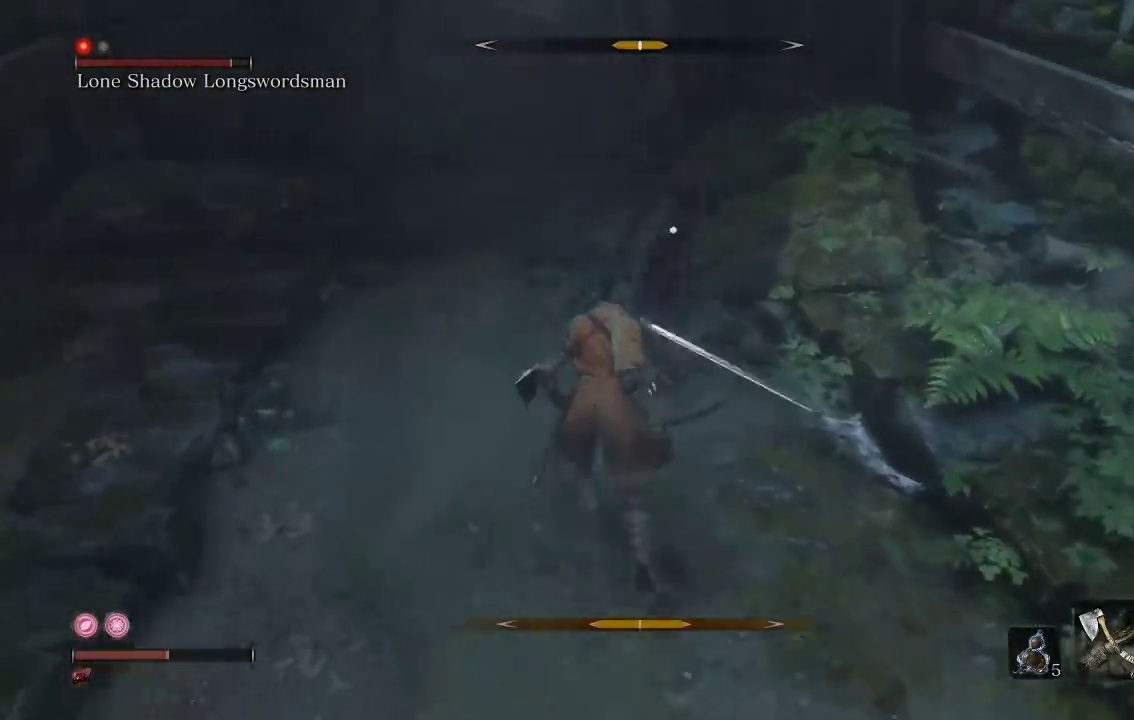
{"buttons": ["L2"], "left_stick": "down", "right_stick": "center"}
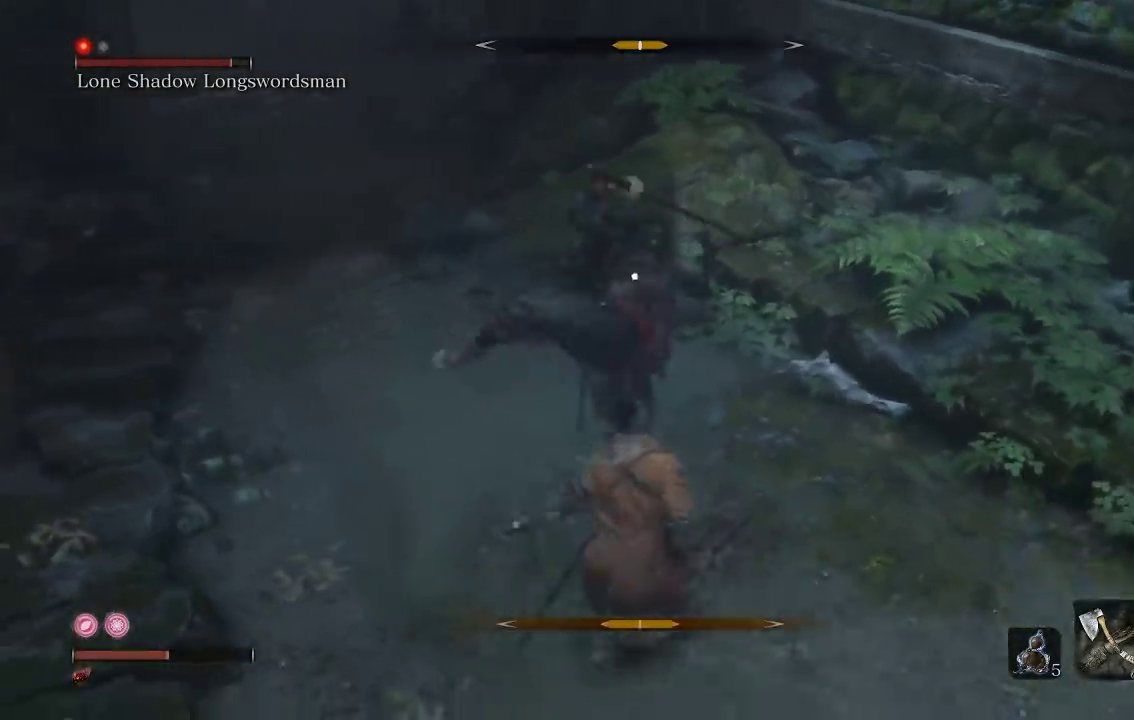
{"buttons": [], "left_stick": "down", "right_stick": "center", "button_events": [[200, "L2", "up"]]}
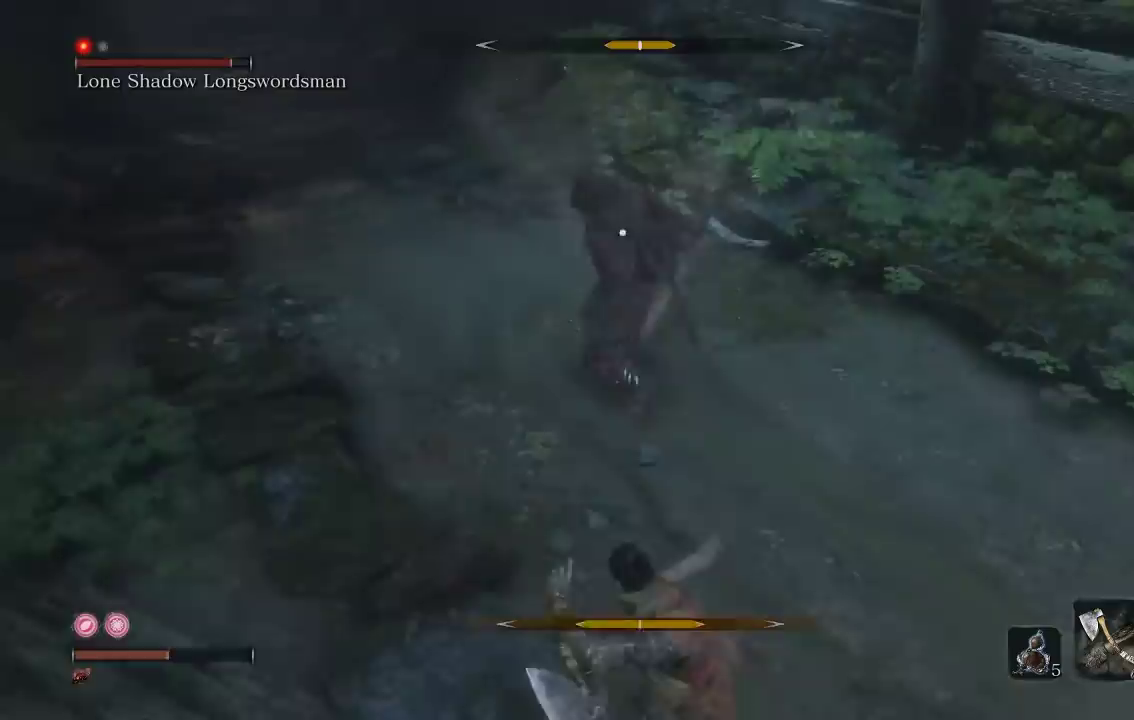
{"buttons": [], "left_stick": "right", "right_stick": "center", "button_events": []}
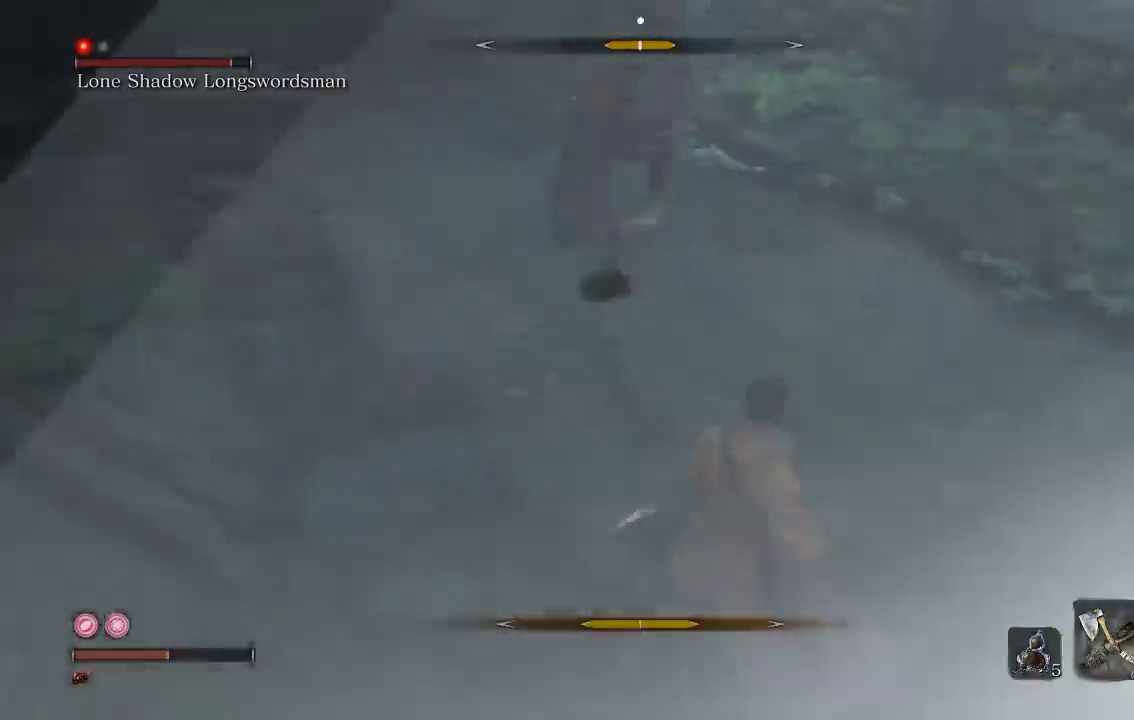
{"buttons": ["L2", "R2"], "left_stick": "right", "right_stick": "center", "button_events": [[67, "R2", "down"], [317, "L2", "down"]]}
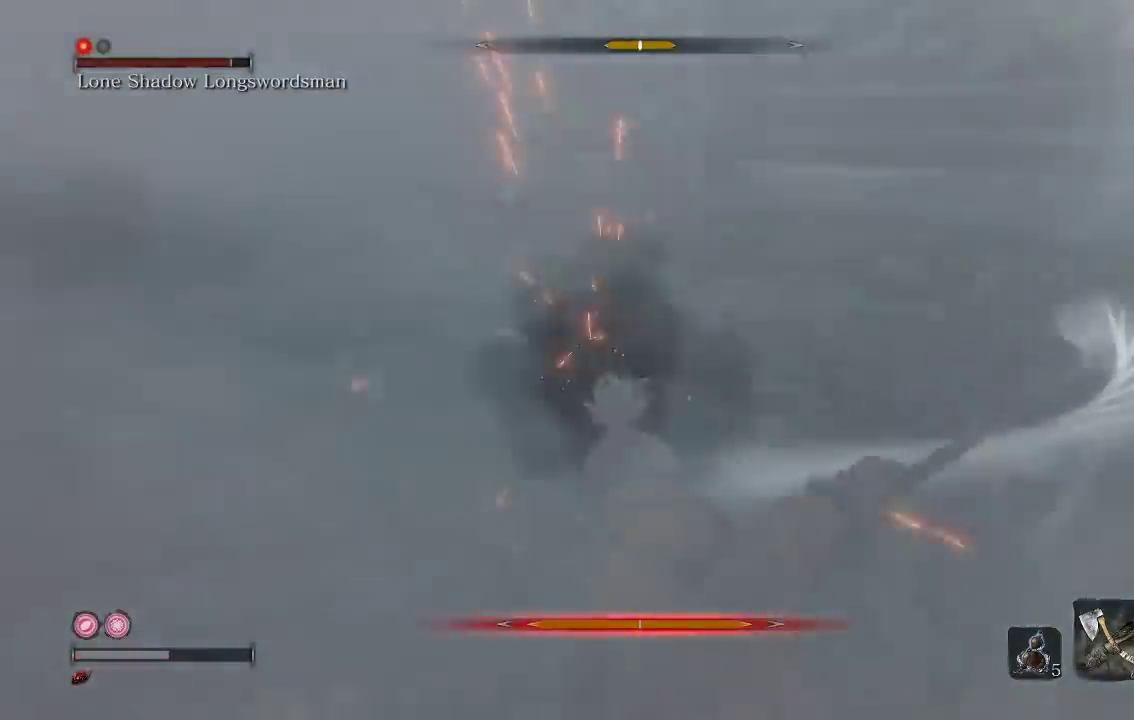
{"buttons": ["R2"], "left_stick": "up-left", "right_stick": "center", "button_events": [[50, "L2", "up"]]}
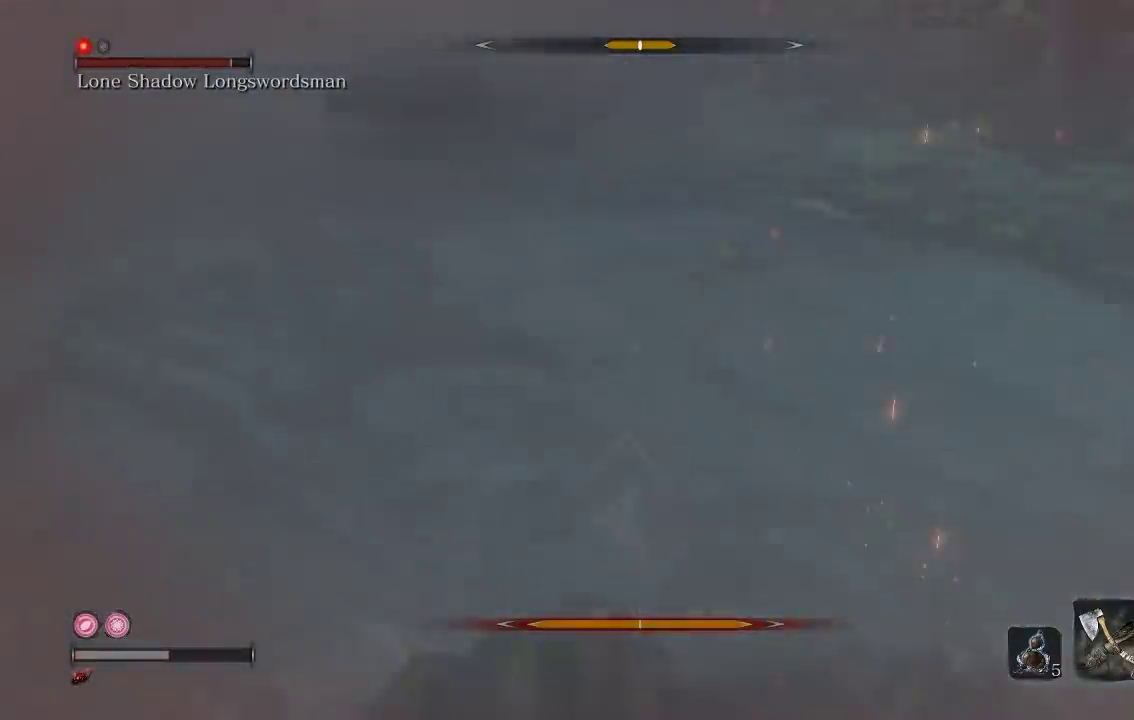
{"buttons": [], "left_stick": "up", "right_stick": "right", "button_events": [[33, "R2", "up"], [100, "R2", "down"], [183, "R2", "up"]]}
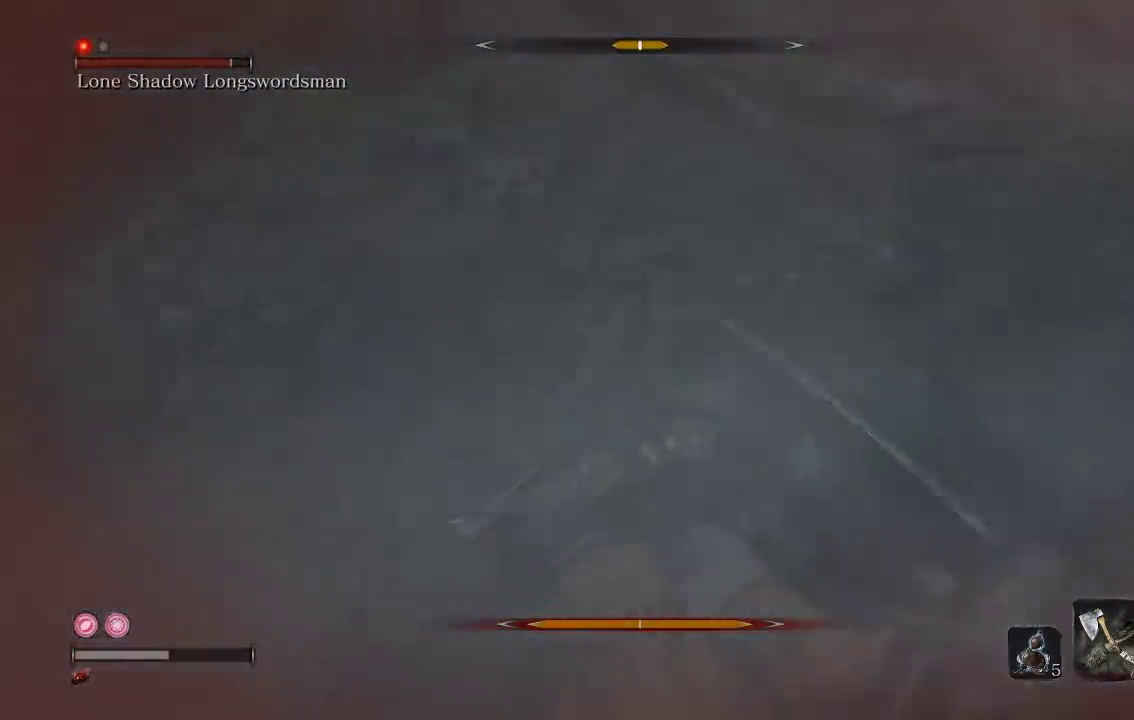
{"buttons": [], "left_stick": "center", "right_stick": "right", "button_events": []}
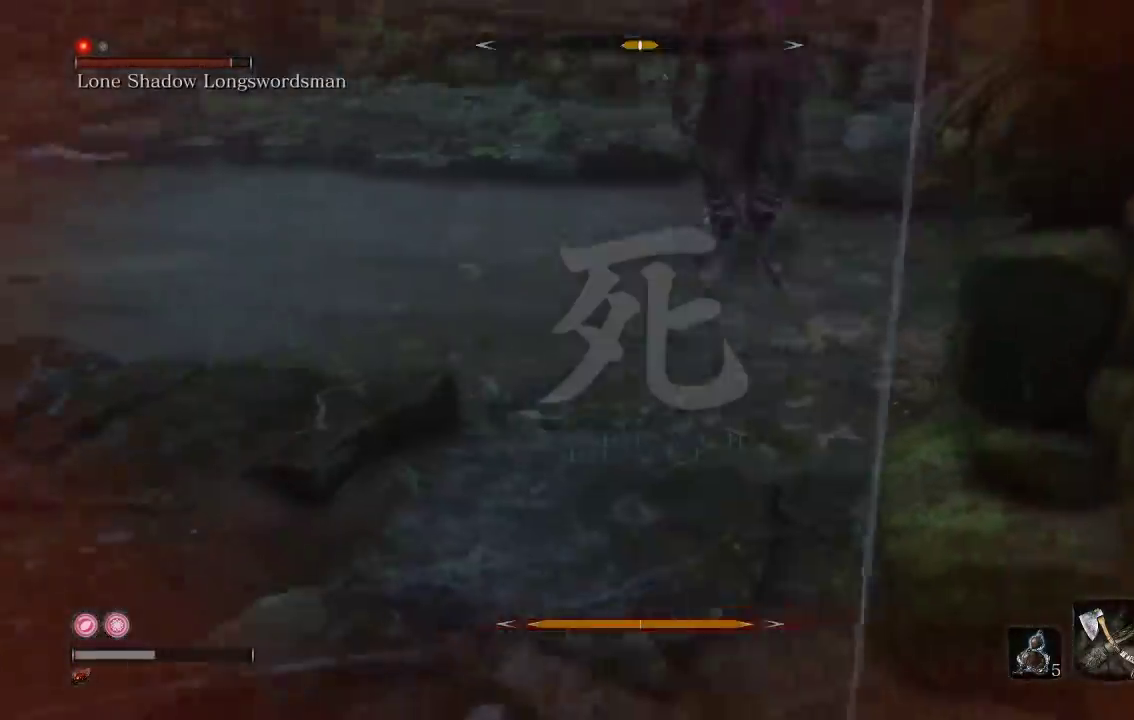
{"buttons": ["R1", "R2"], "left_stick": "up-left", "right_stick": "center", "button_events": [[267, "R1", "down"], [267, "R2", "down"], [383, "R1", "up"], [383, "R2", "up"], [450, "R1", "down"], [450, "R2", "down"]]}
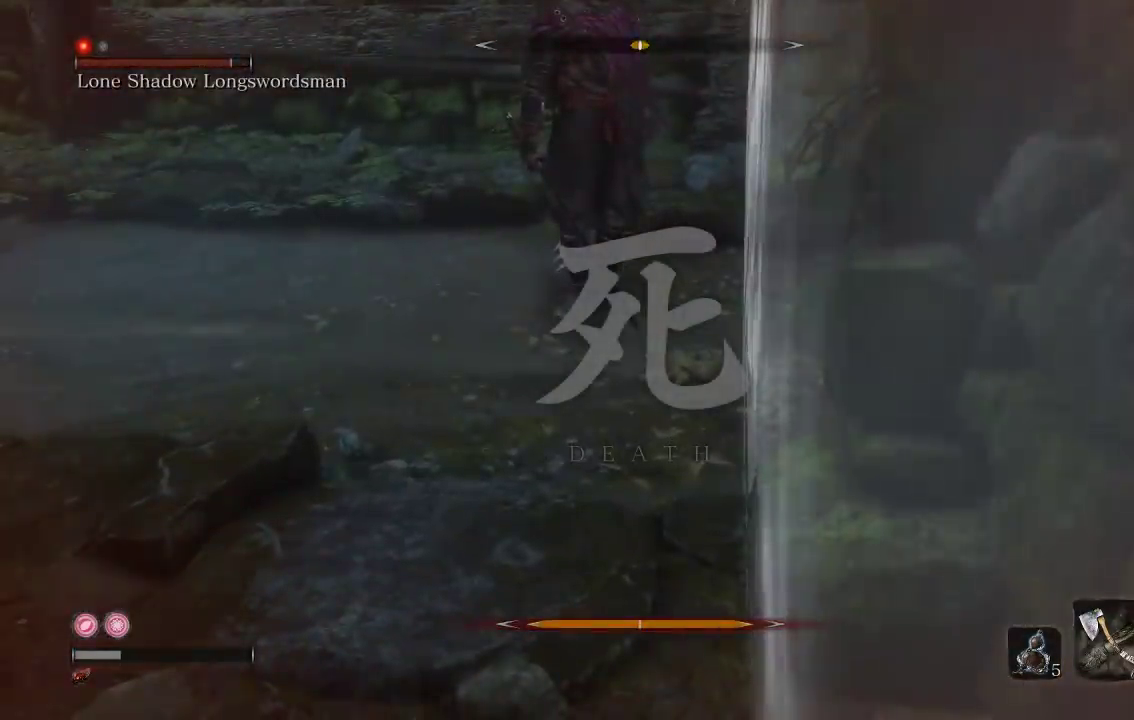
{"buttons": [], "left_stick": "left", "right_stick": "center", "button_events": [[83, "R1", "up"], [83, "R2", "up"], [183, "R1", "down"], [183, "R2", "down"], [300, "R1", "up"], [300, "R2", "up"]]}
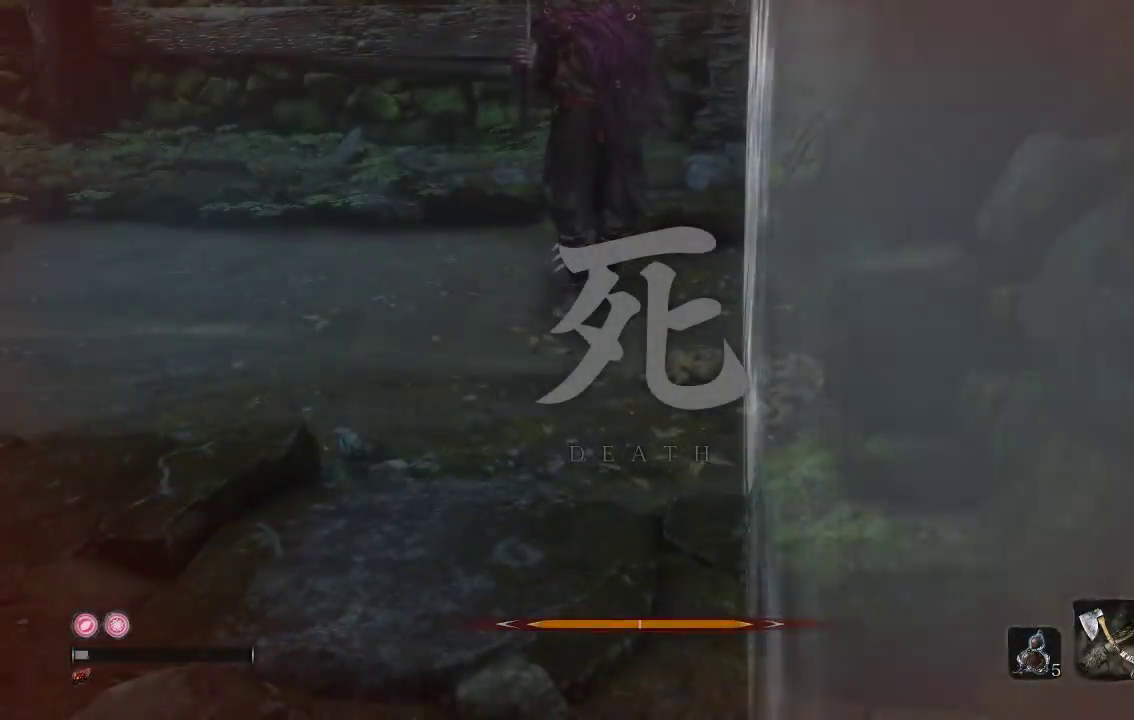
{"buttons": [], "left_stick": "left", "right_stick": "center", "button_events": [[67, "R1", "down"], [67, "R2", "down"], [183, "R1", "up"], [183, "R2", "up"], [333, "R1", "down"], [333, "R2", "down"], [483, "R1", "up"], [483, "R2", "up"]]}
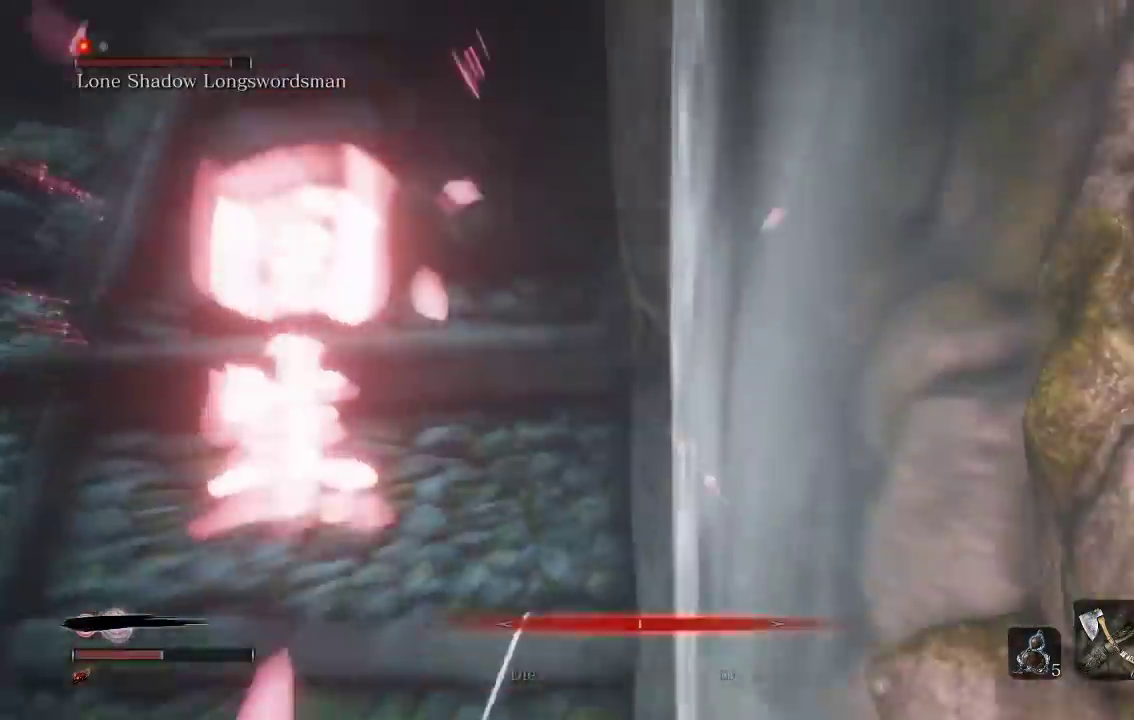
{"buttons": [], "left_stick": "left", "right_stick": "center", "button_events": [[317, "R2", "down"], [383, "R2", "up"]]}
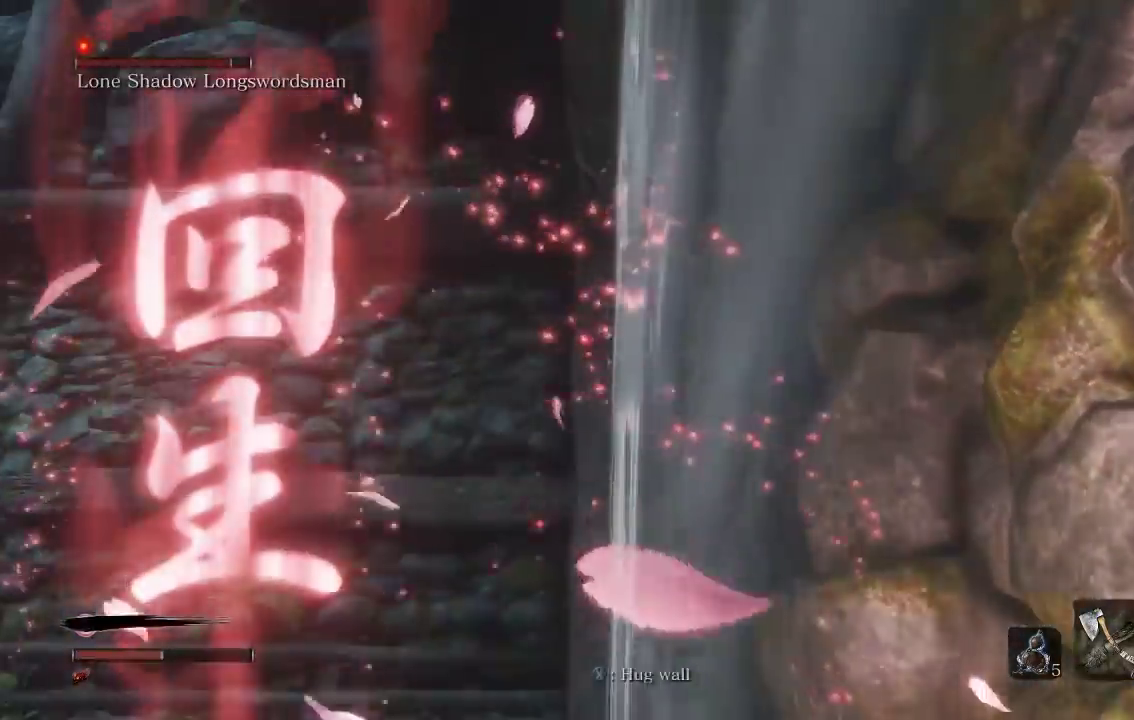
{"buttons": ["B"], "left_stick": "up-left", "right_stick": "center", "button_events": [[67, "B", "down"]]}
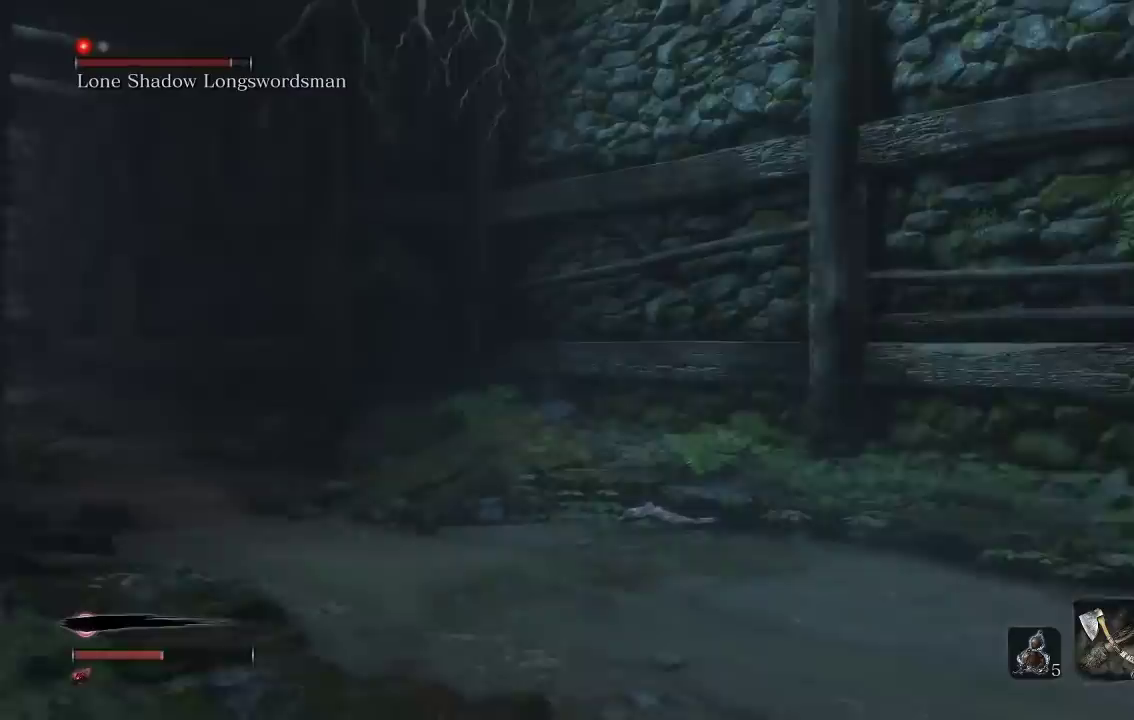
{"buttons": ["B"], "left_stick": "up-right", "right_stick": "center", "button_events": []}
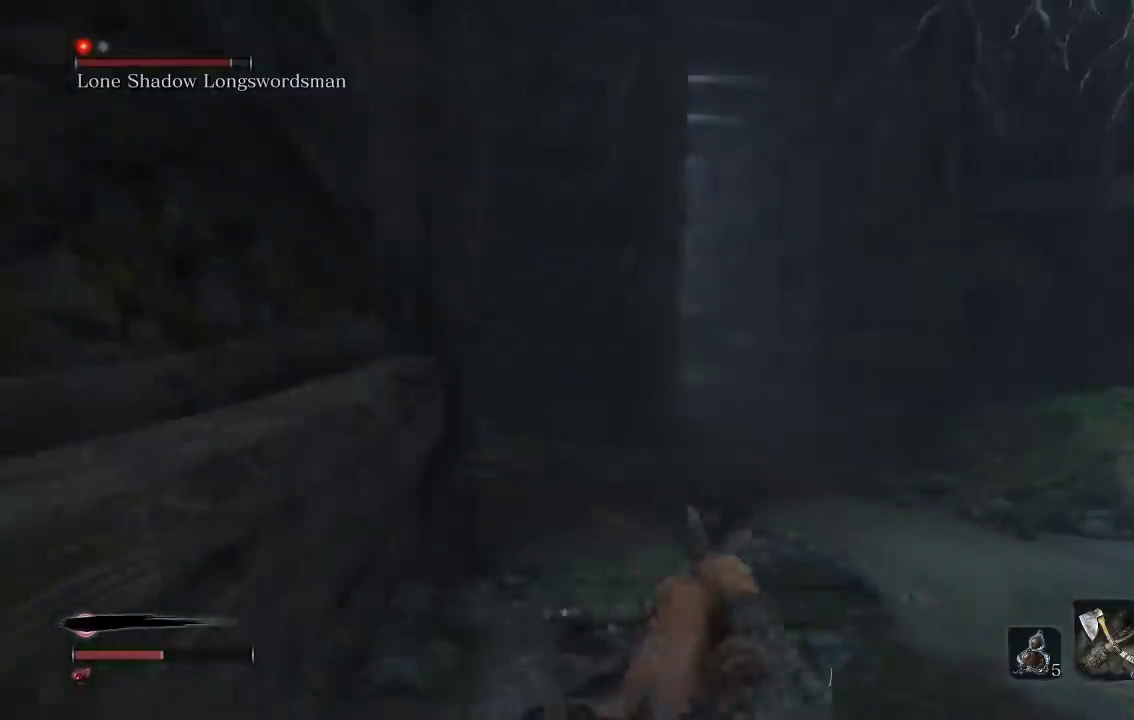
{"buttons": ["B"], "left_stick": "up", "right_stick": "down-left", "button_events": []}
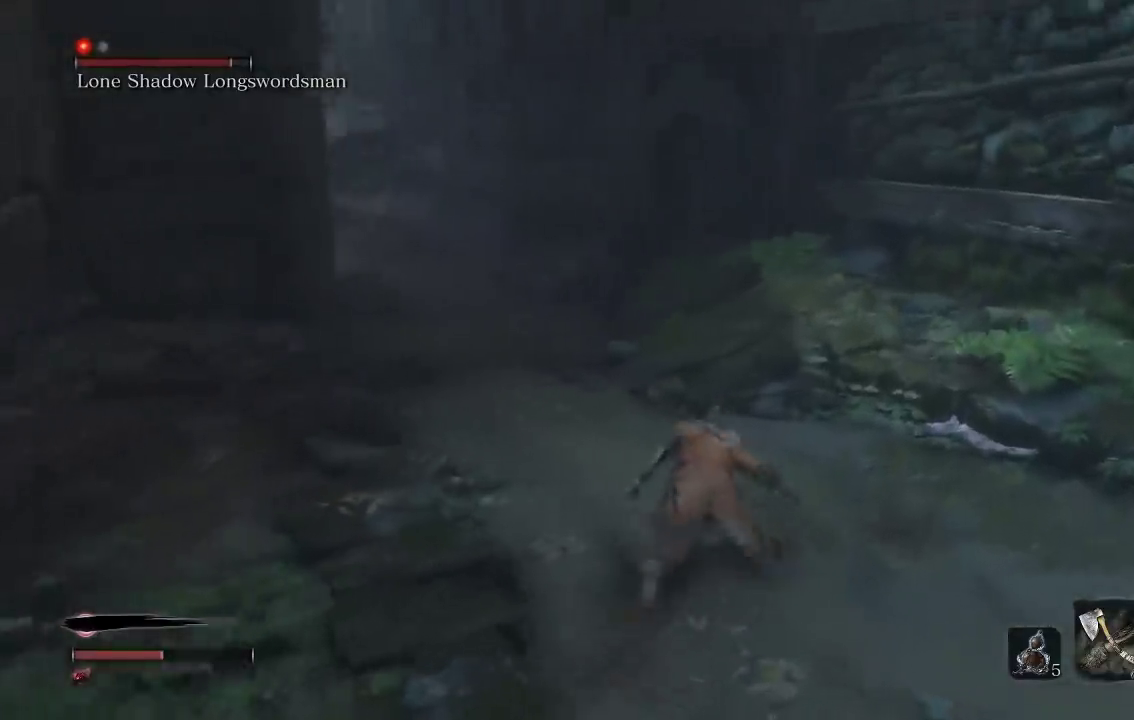
{"buttons": [], "left_stick": "up", "right_stick": "left", "button_events": [[300, "B", "up"]]}
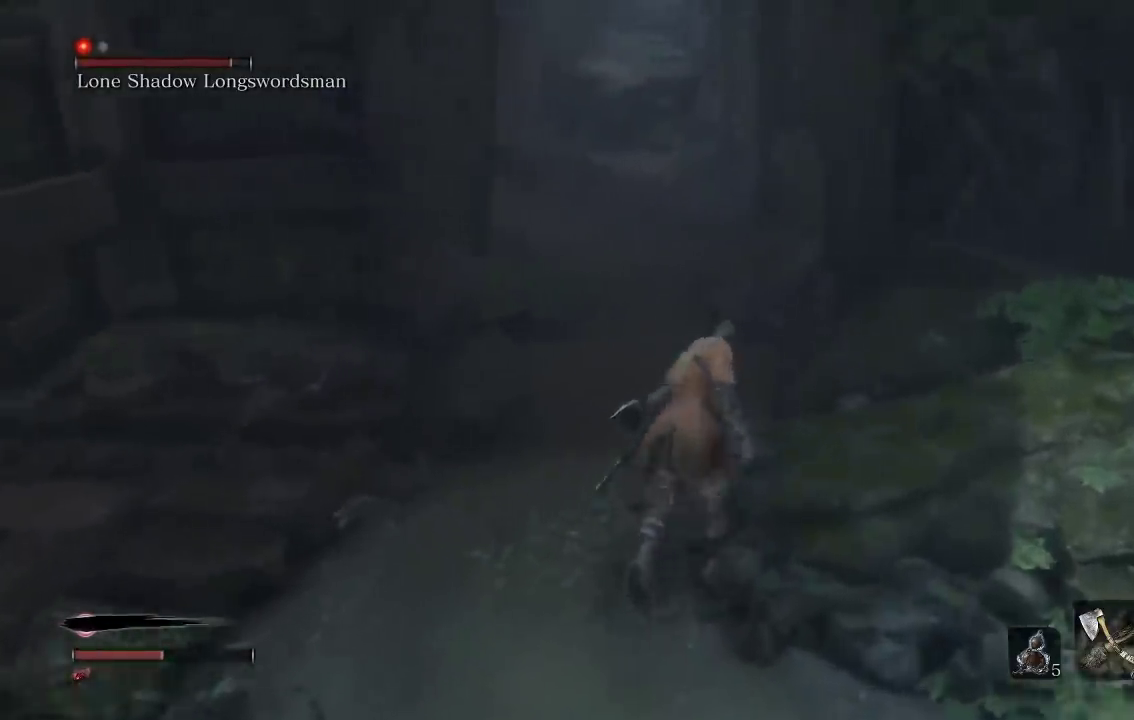
{"buttons": [], "left_stick": "up-right", "right_stick": "left", "button_events": []}
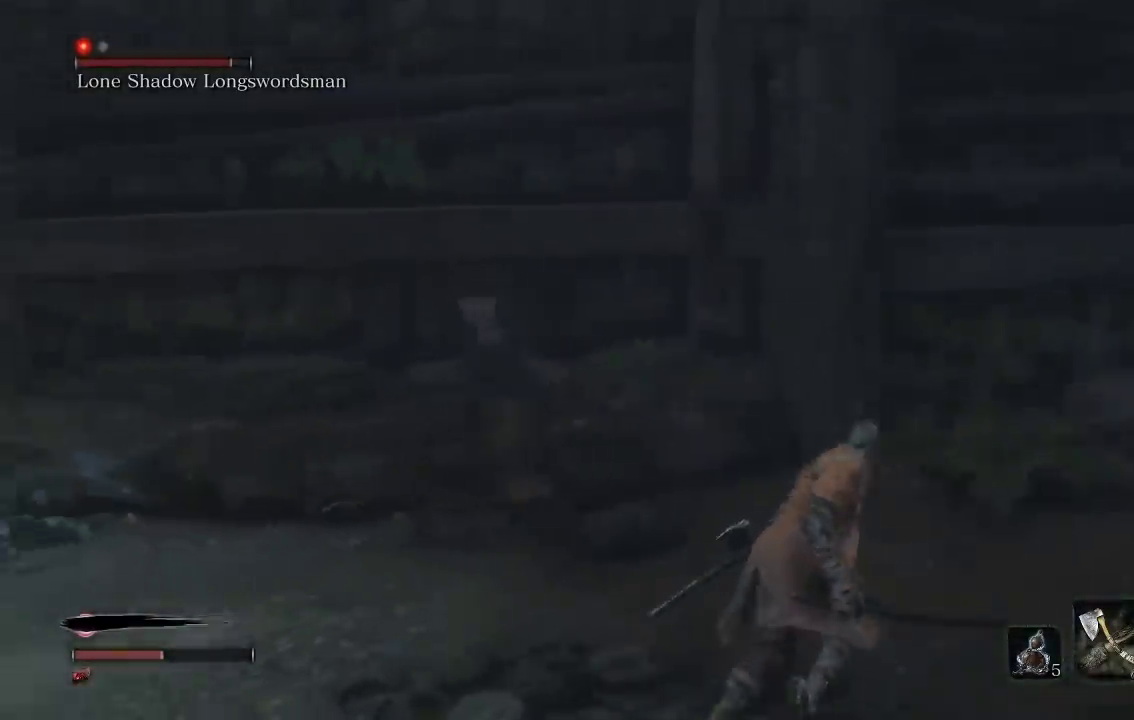
{"buttons": [], "left_stick": "down", "right_stick": "center", "button_events": [[233, "DPAD_UP", "down"], [350, "DPAD_UP", "up"]]}